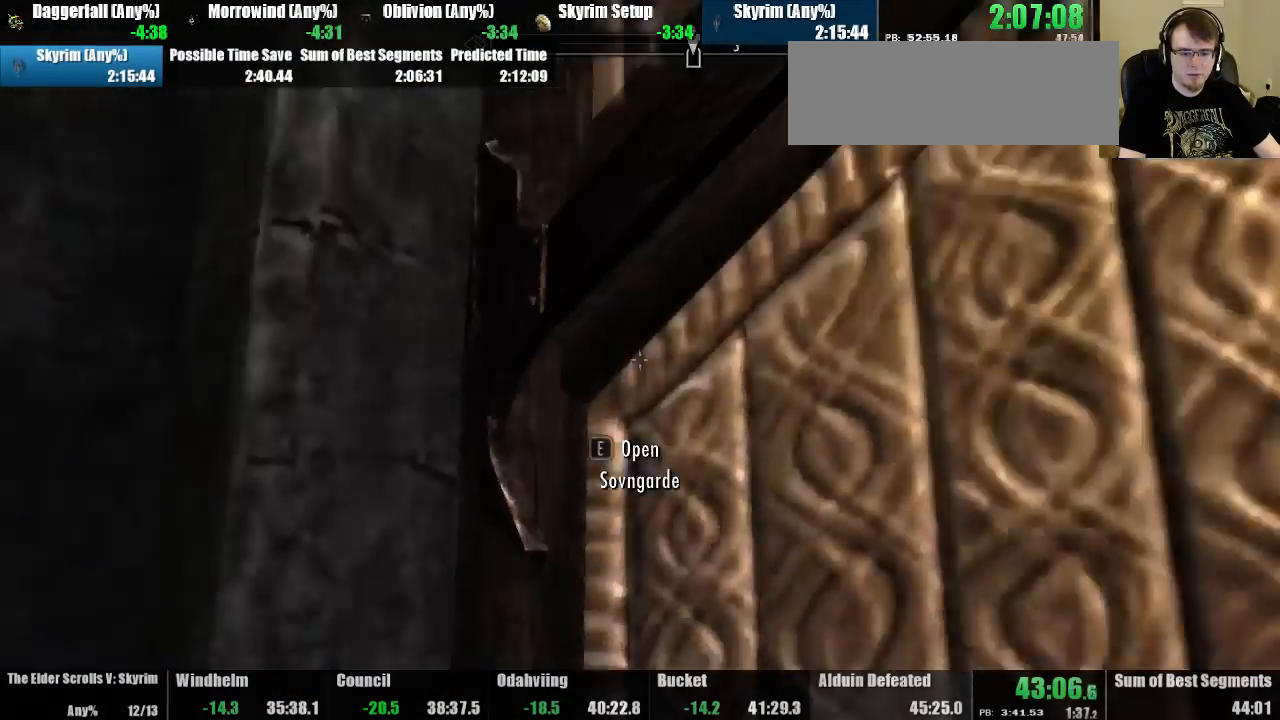
Gameplay with keyboard and mouse; each line is a JSON object with the keys and mouse buttons held at the frame after it. "events" lists presses ("down") and releases ("up") of "down", "jump", "left", "quickload", "quicksave", "right", "shout", "sprint", "tab", "up", "use", "mouse_left" and "mouse_right" between this image and that frame as [ms after this image, input, new state], when the widget could be followed in between. "mouse_left", "mouse_right" = the "left", "right" buttons of the "mouse" list. No other keys are recorded. Mouse movement is not recorded. Key names are as the overlay labels them; some are game actions (e.g. jump) rather than physical keys.
{"keys": [], "mouse": [], "events": [[33, "use", "up"]]}
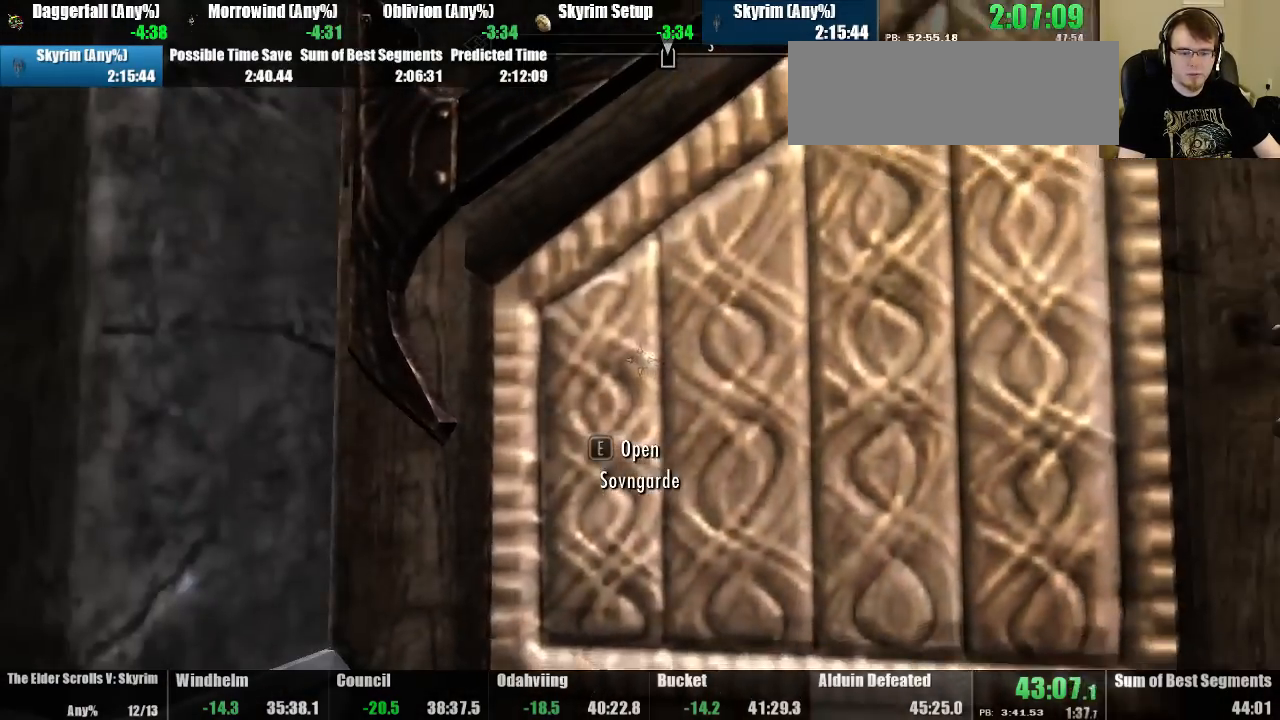
{"keys": [], "mouse": [], "events": []}
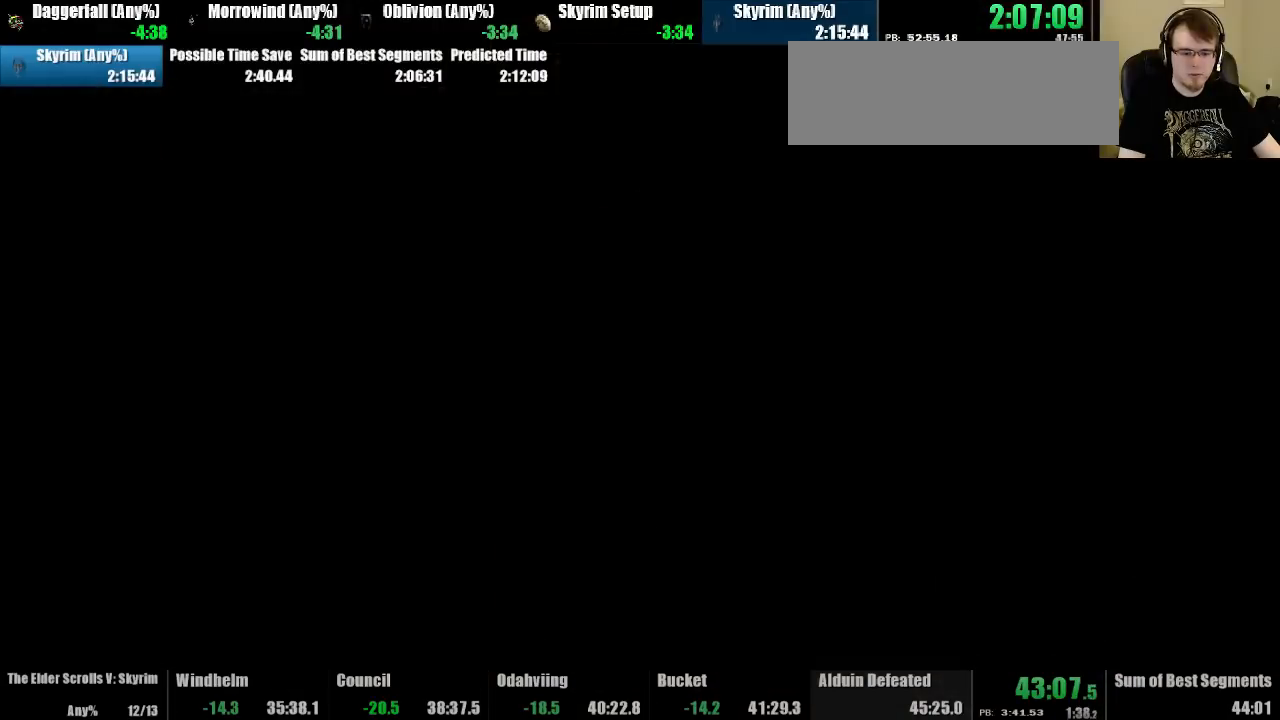
{"keys": [], "mouse": [], "events": []}
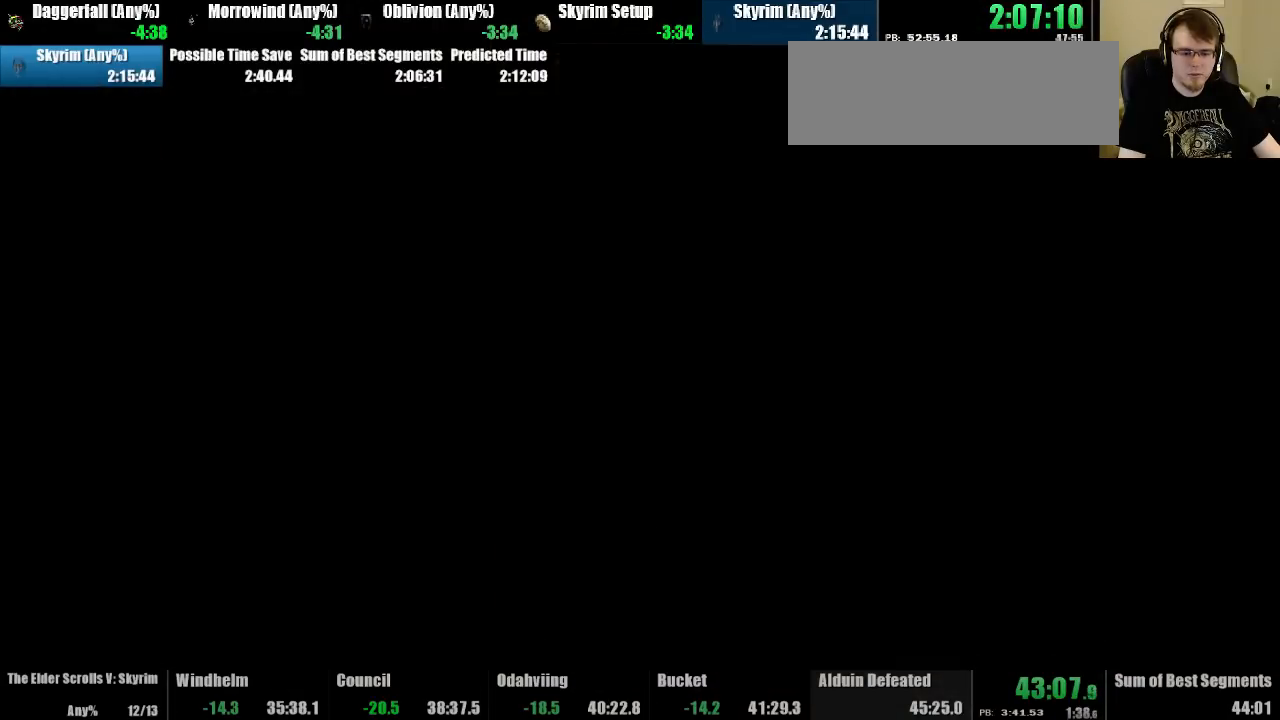
{"keys": [], "mouse": [], "events": []}
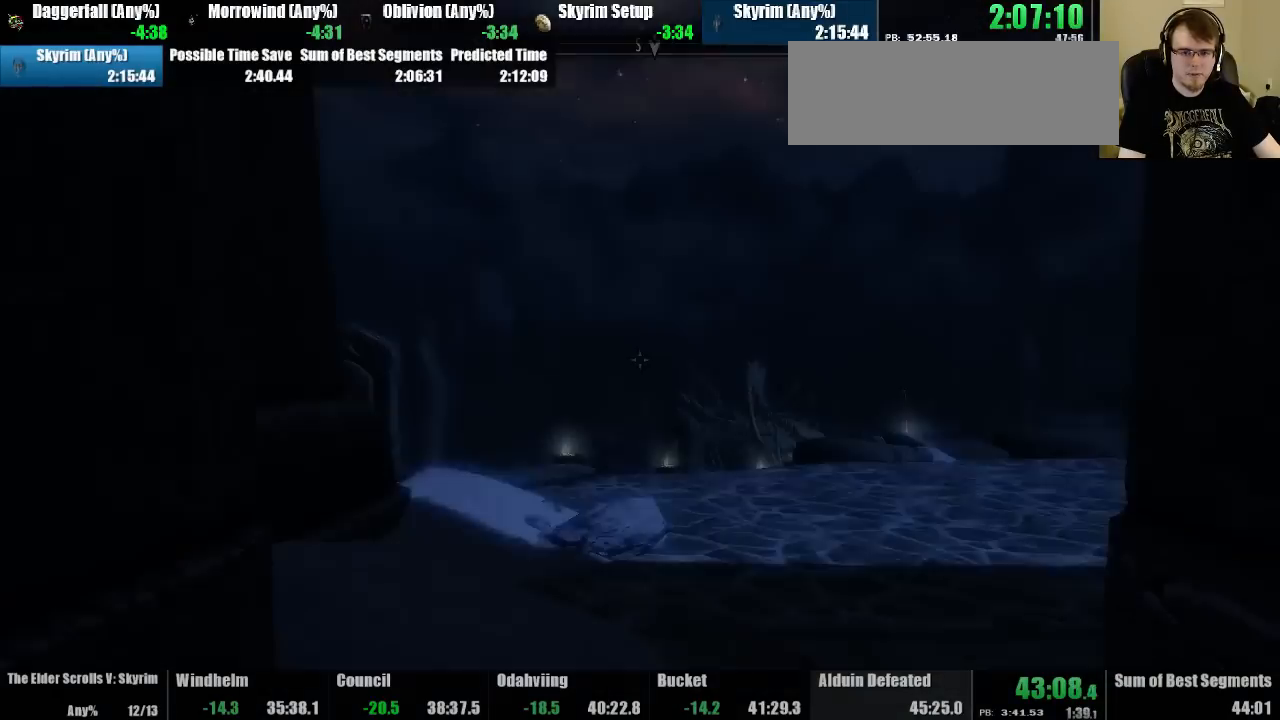
{"keys": [], "mouse": [], "events": []}
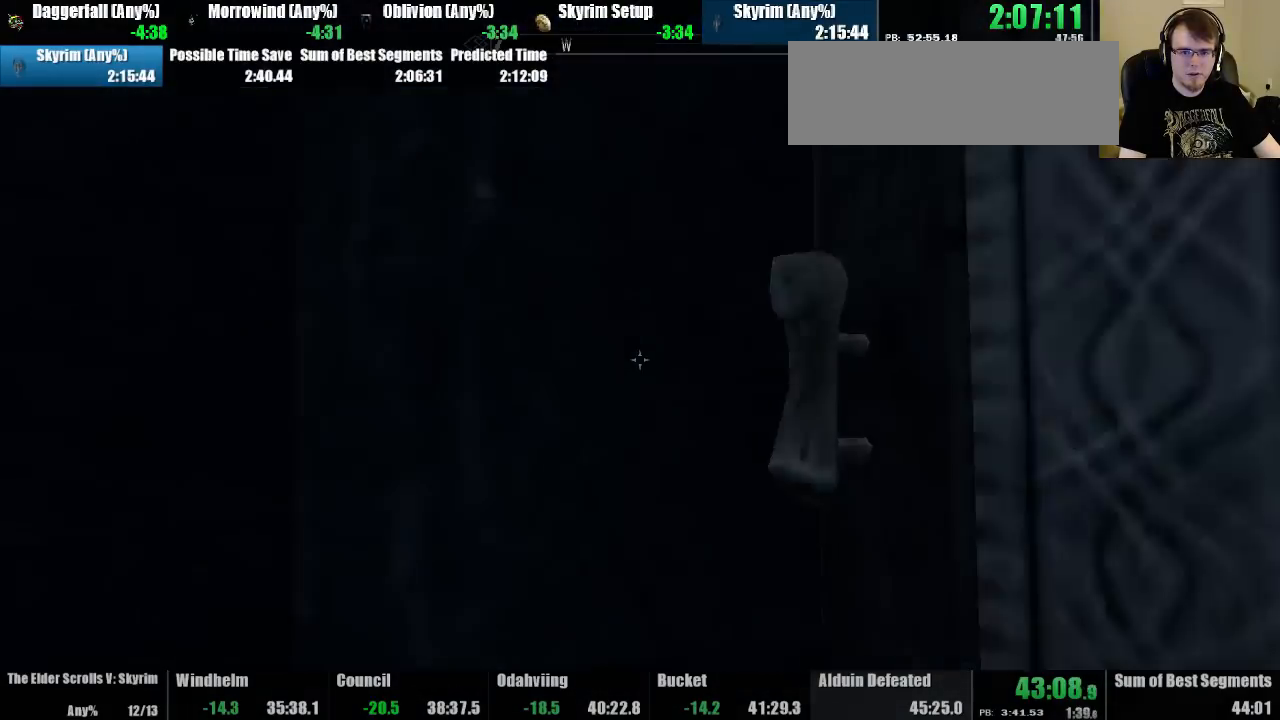
{"keys": [], "mouse": [], "events": [[67, "use", "down"], [167, "use", "up"]]}
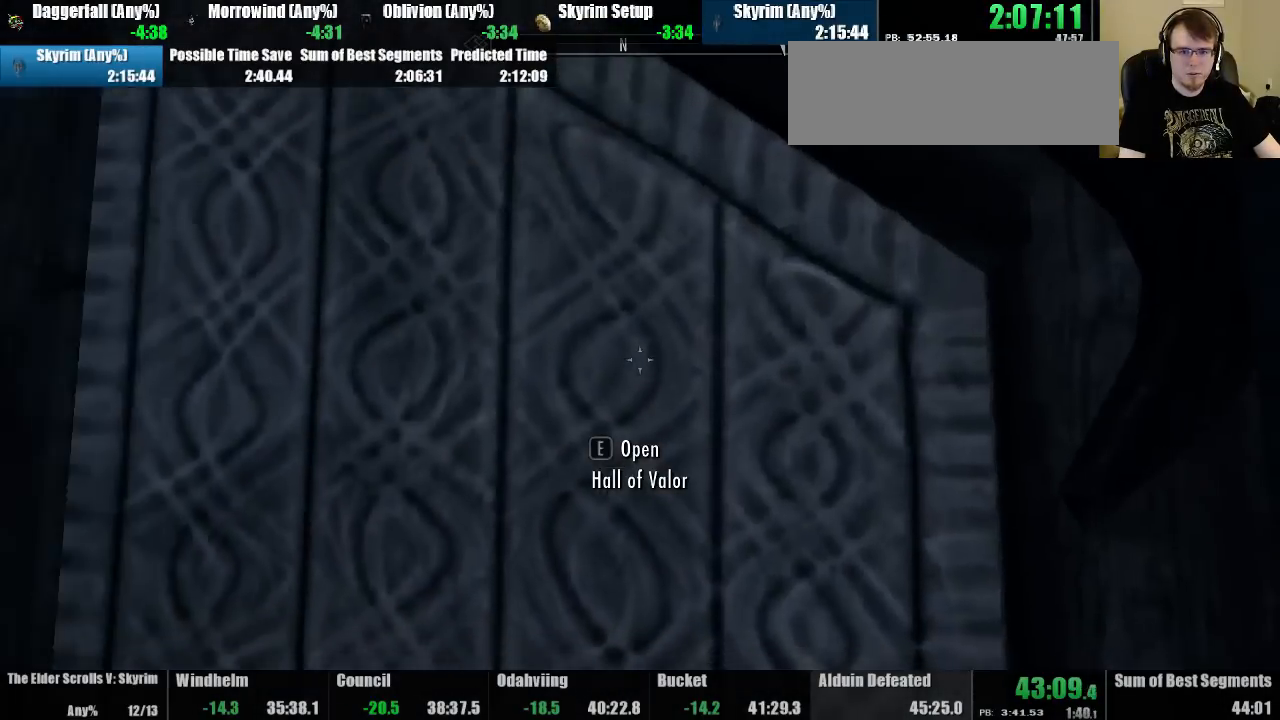
{"keys": [], "mouse": [], "events": []}
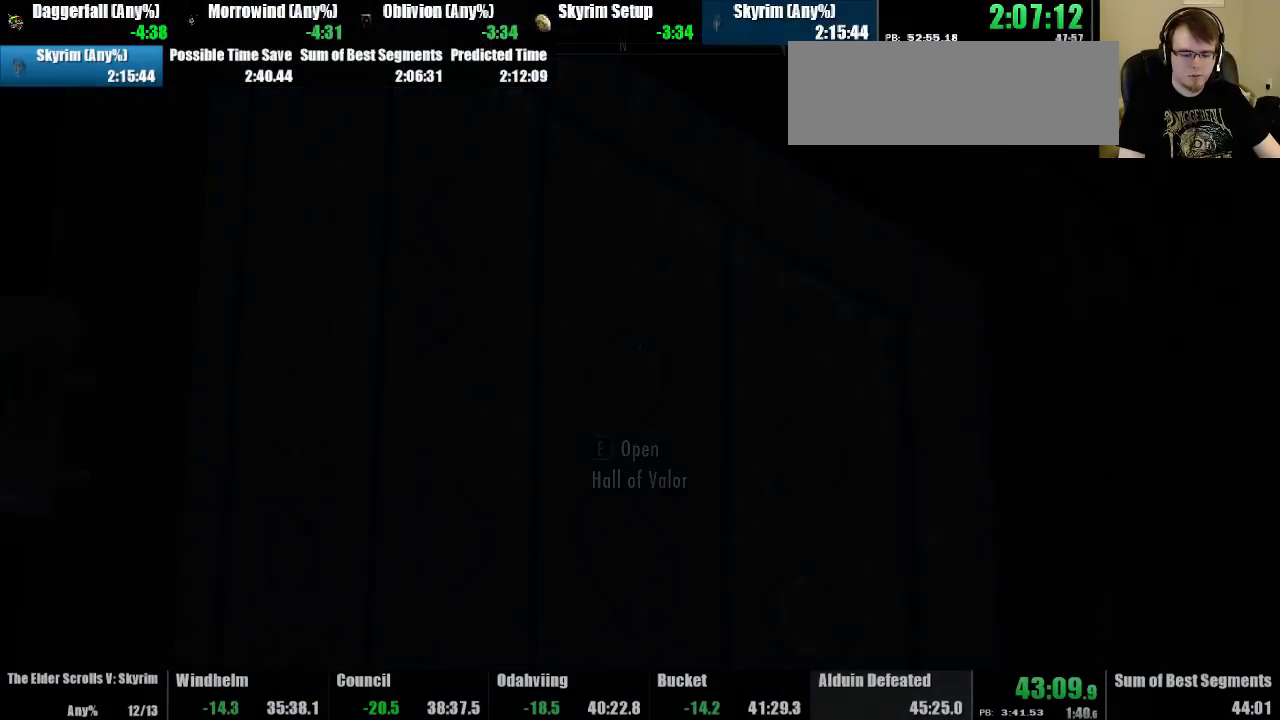
{"keys": [], "mouse": [], "events": []}
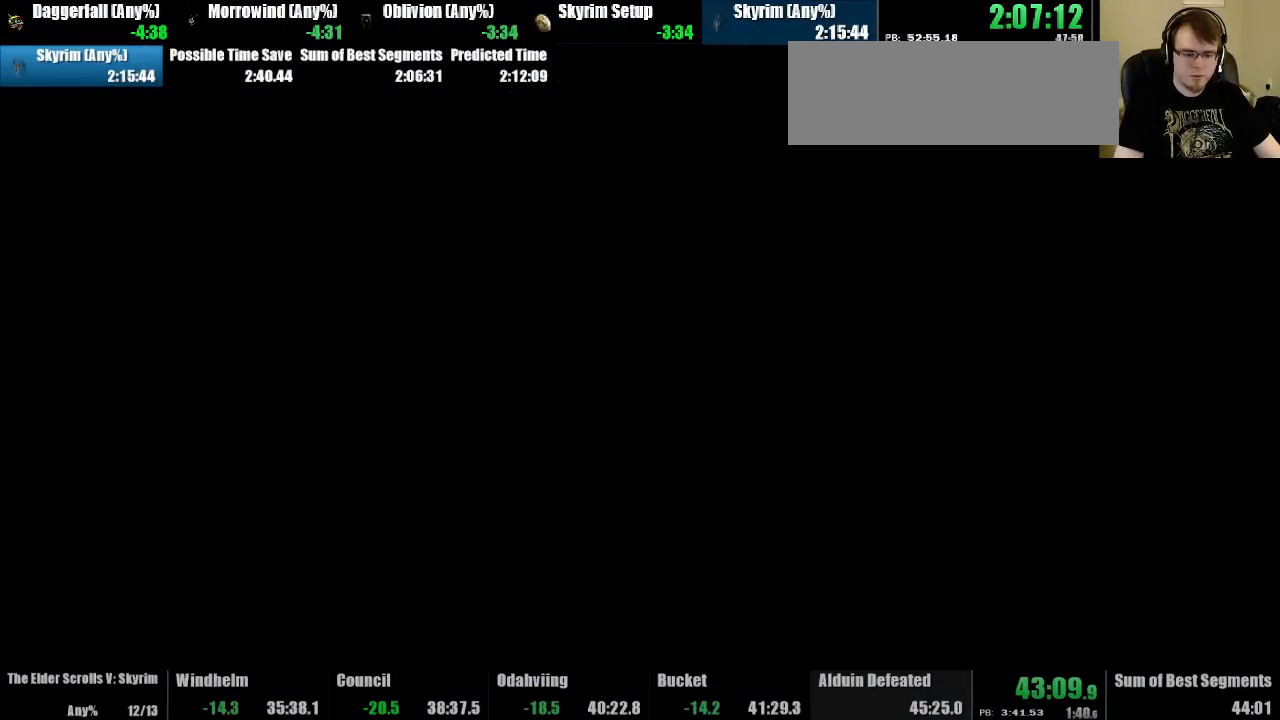
{"keys": [], "mouse": [], "events": []}
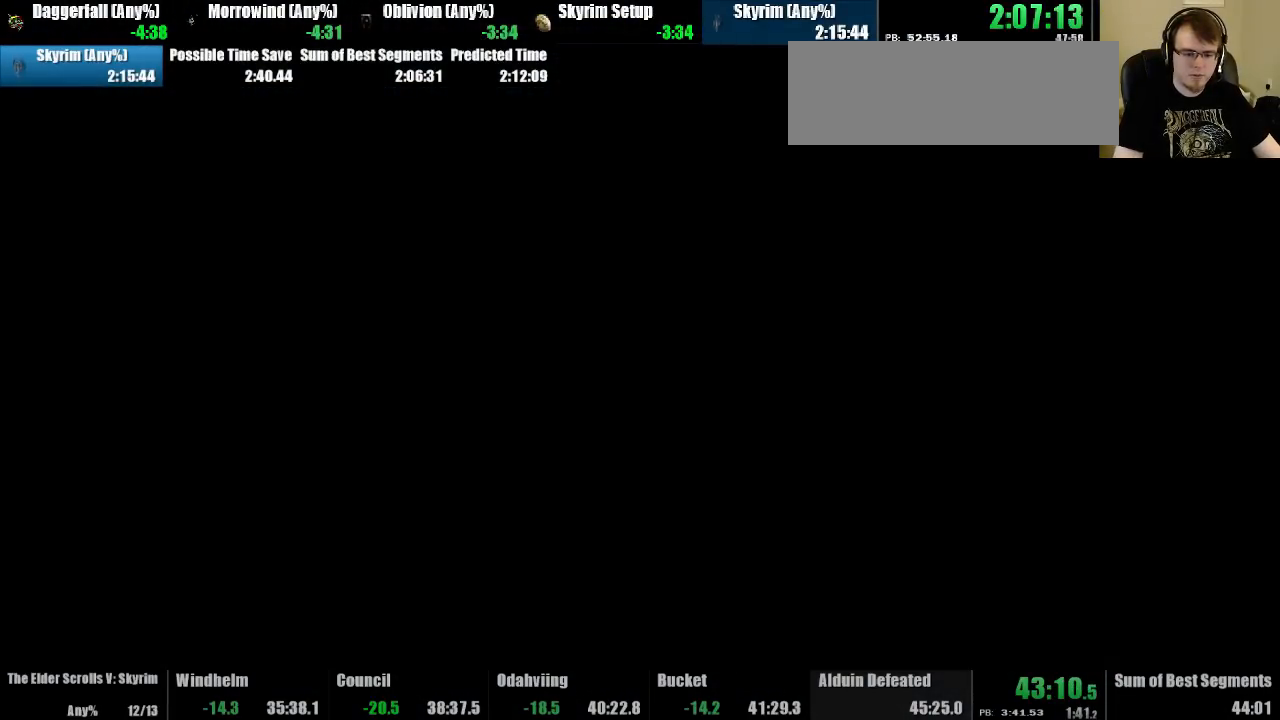
{"keys": [], "mouse": [], "events": []}
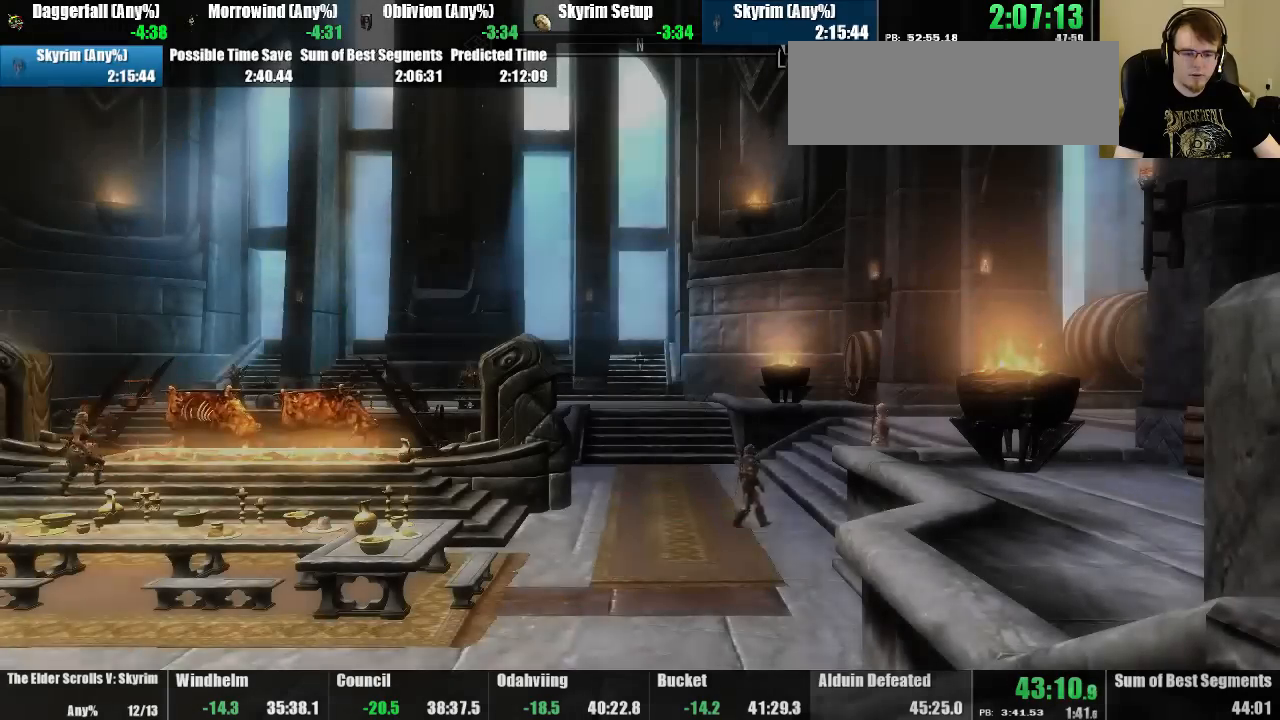
{"keys": [], "mouse": [], "events": [[233, "quicksave", "down"], [300, "quickload", "down"], [300, "quicksave", "up"], [367, "quickload", "up"]]}
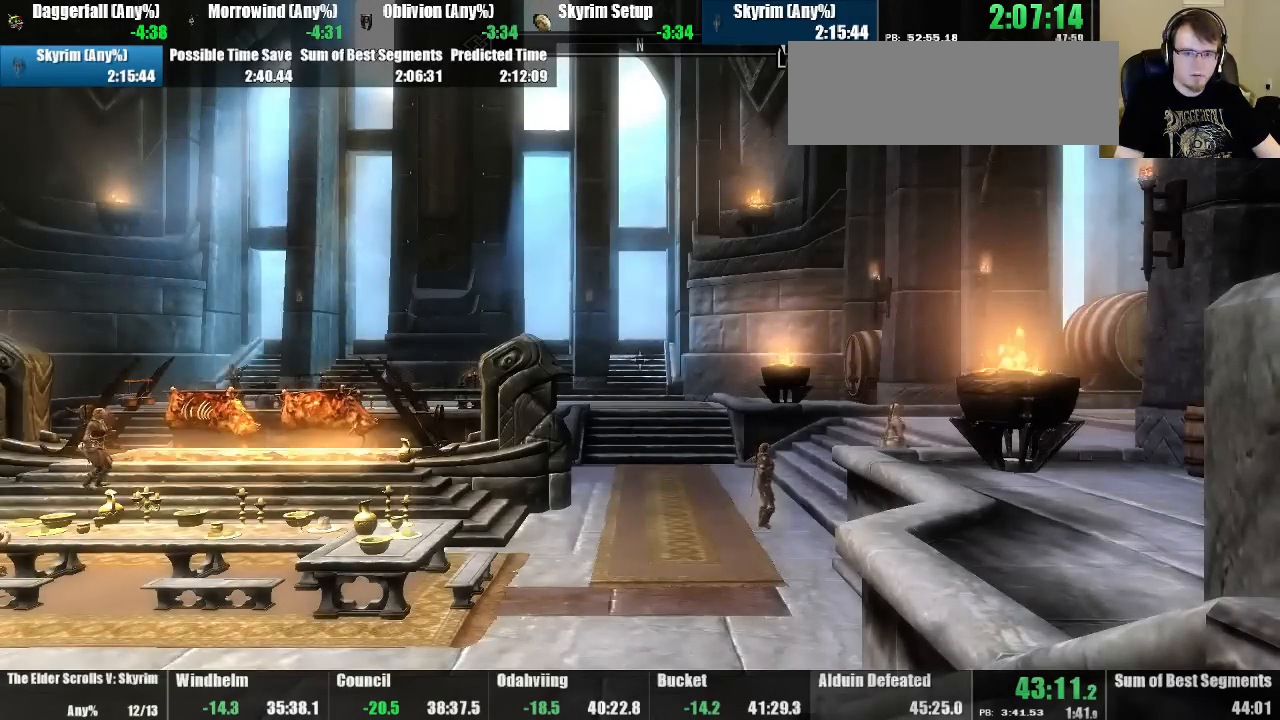
{"keys": [], "mouse": [], "events": []}
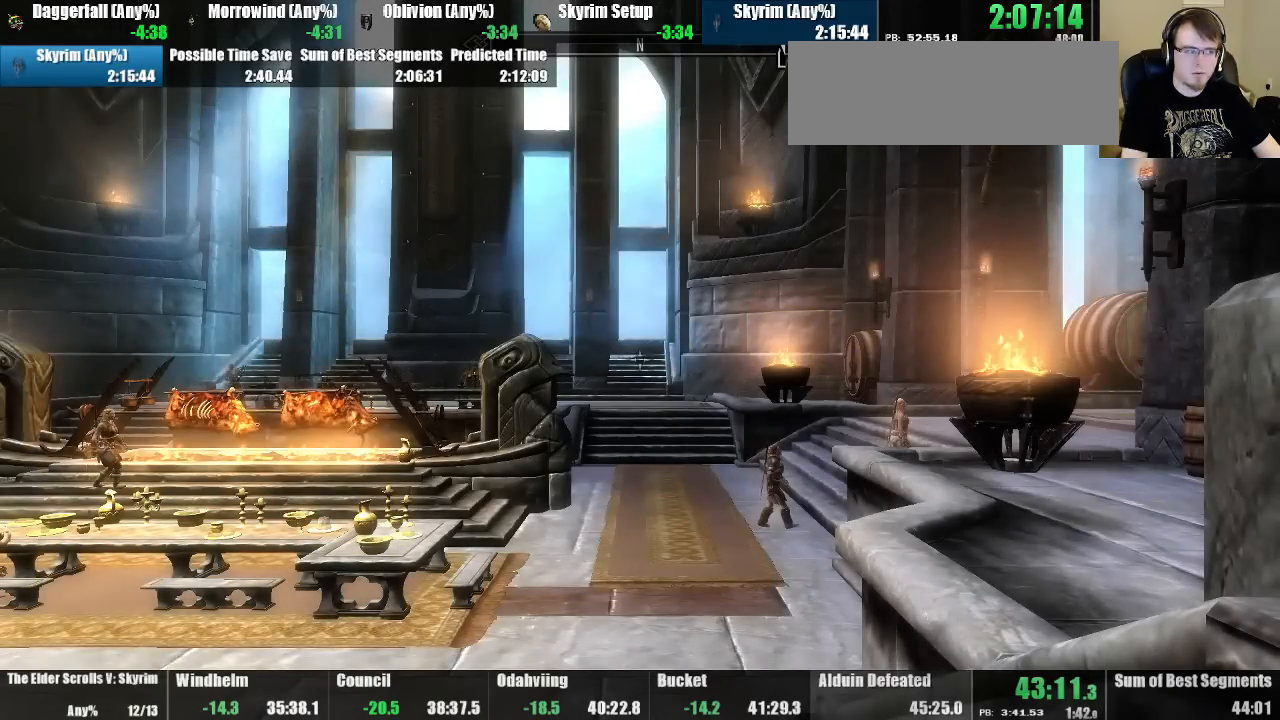
{"keys": [], "mouse": [], "events": []}
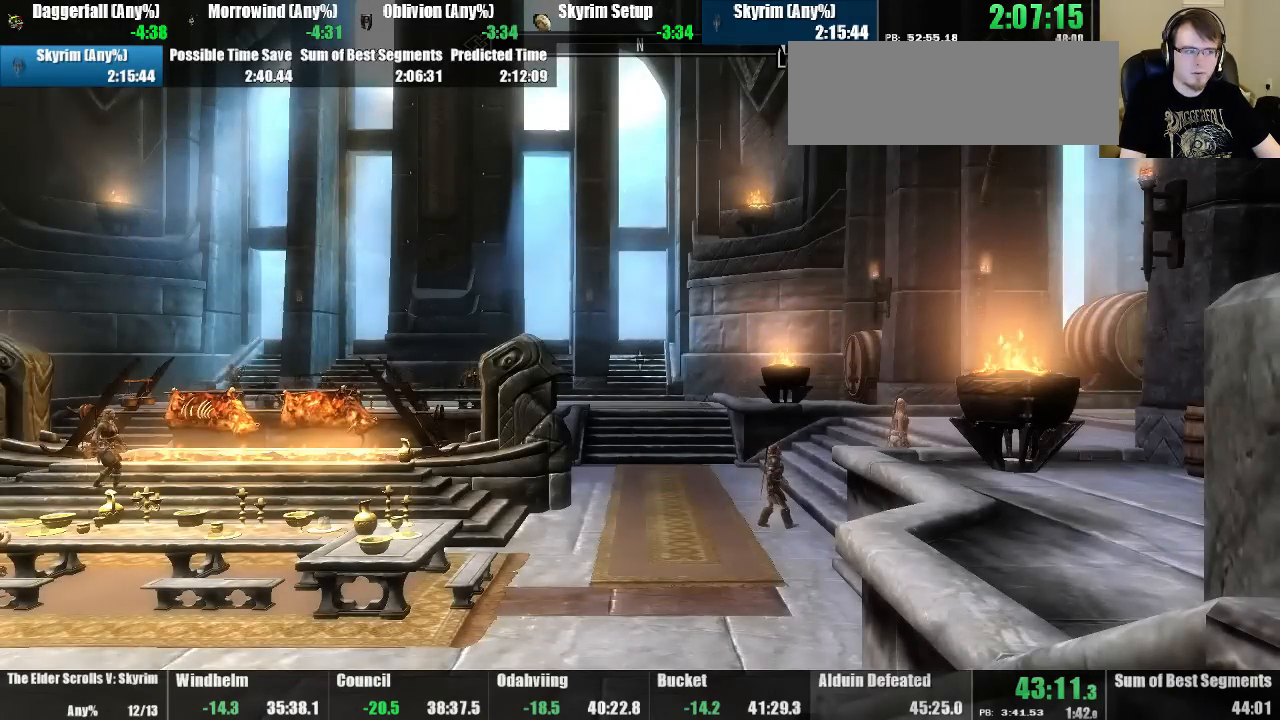
{"keys": [], "mouse": [], "events": []}
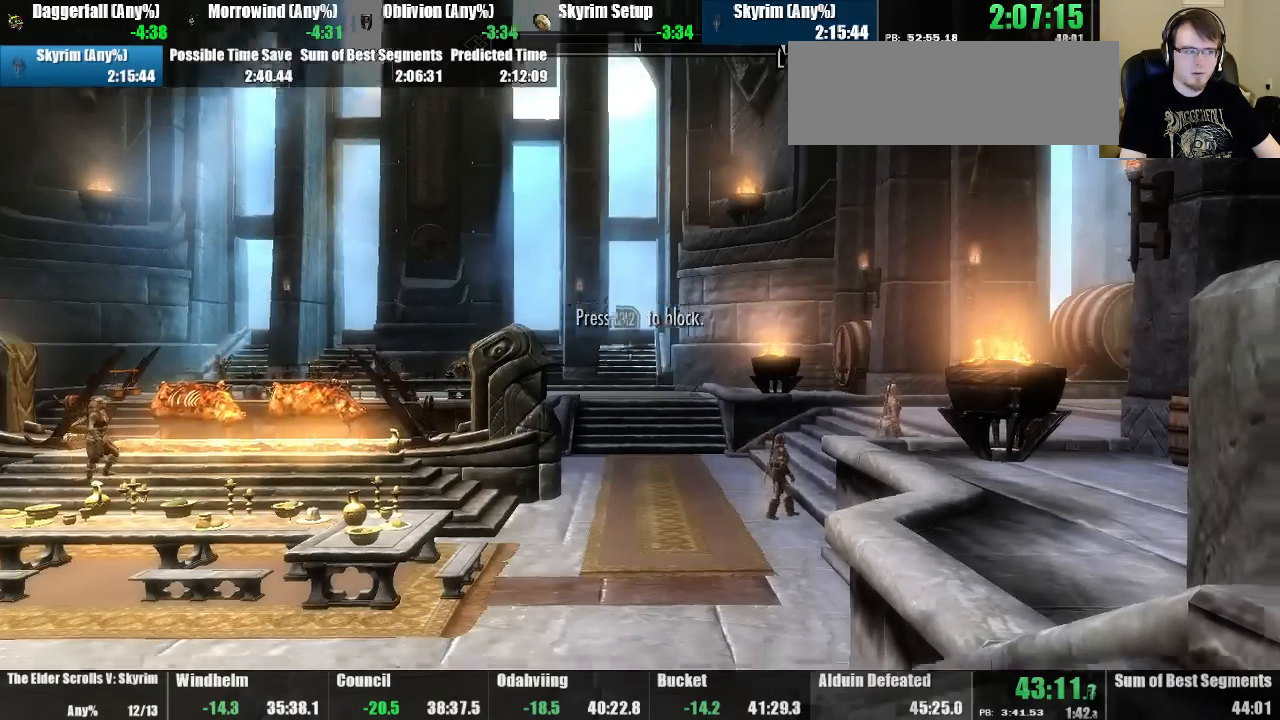
{"keys": [], "mouse": [], "events": [[367, "use", "down"], [433, "use", "up"]]}
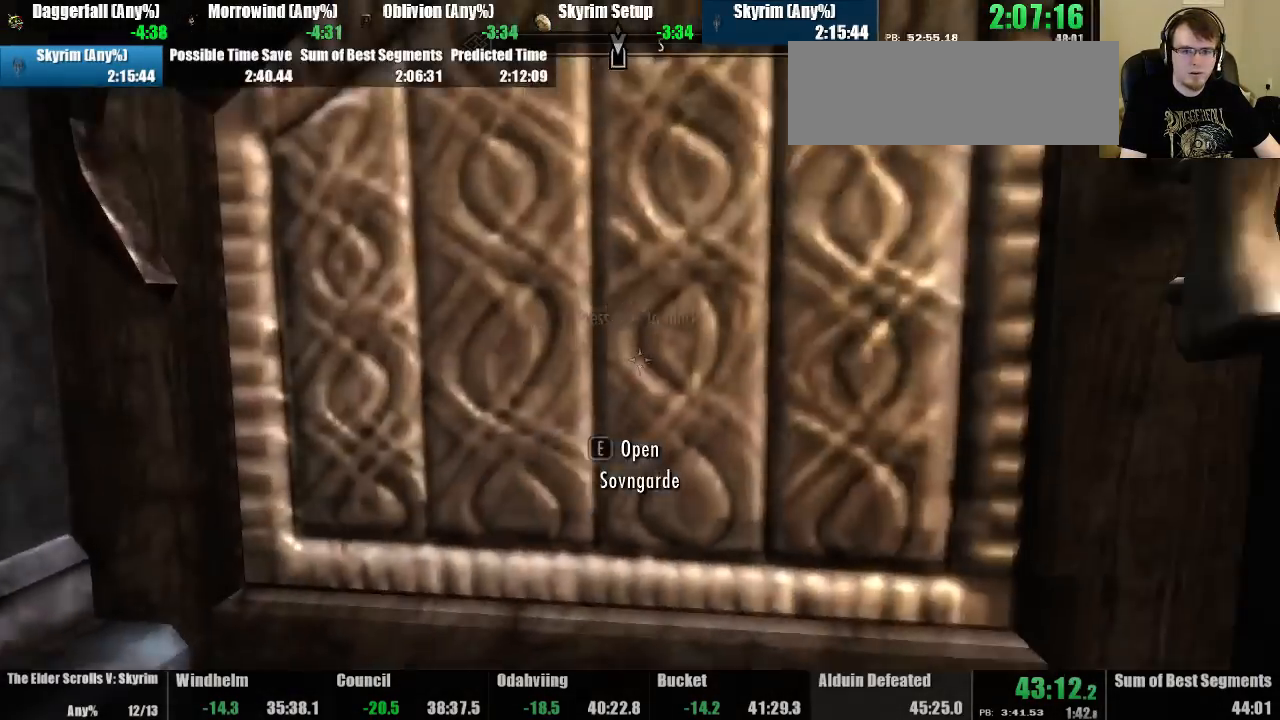
{"keys": [], "mouse": [], "events": []}
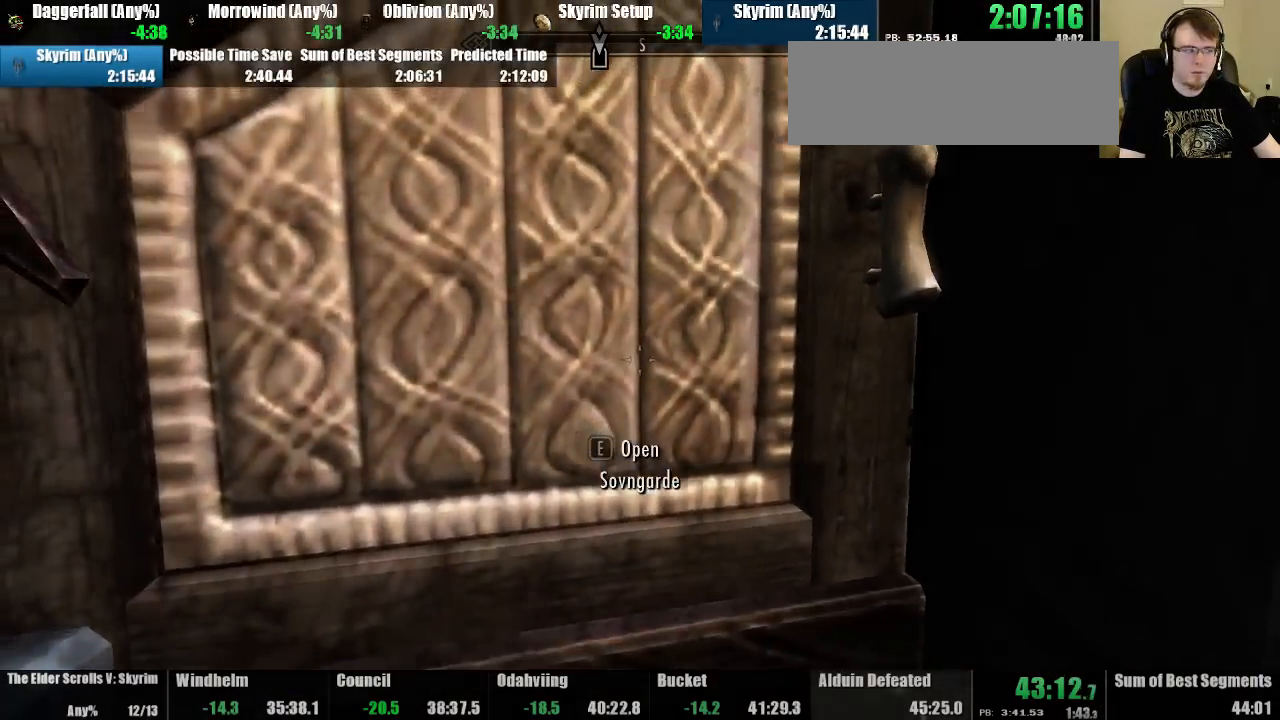
{"keys": [], "mouse": [], "events": []}
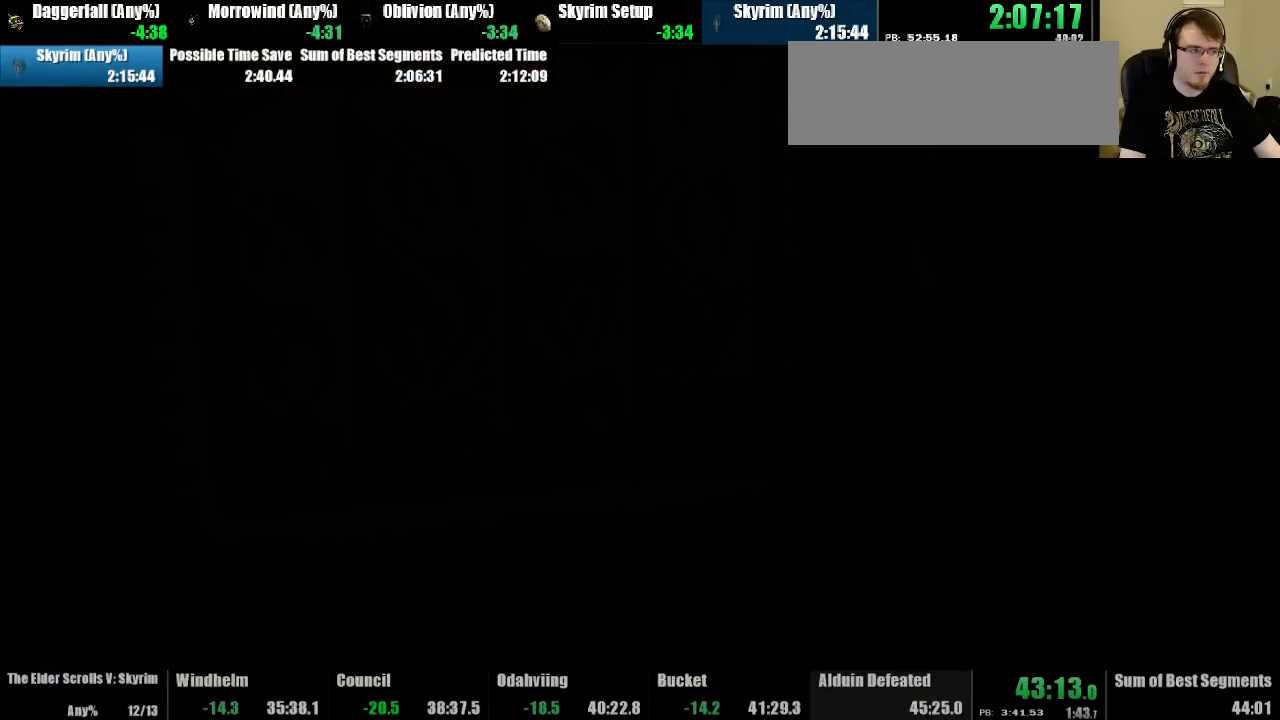
{"keys": [], "mouse": [], "events": []}
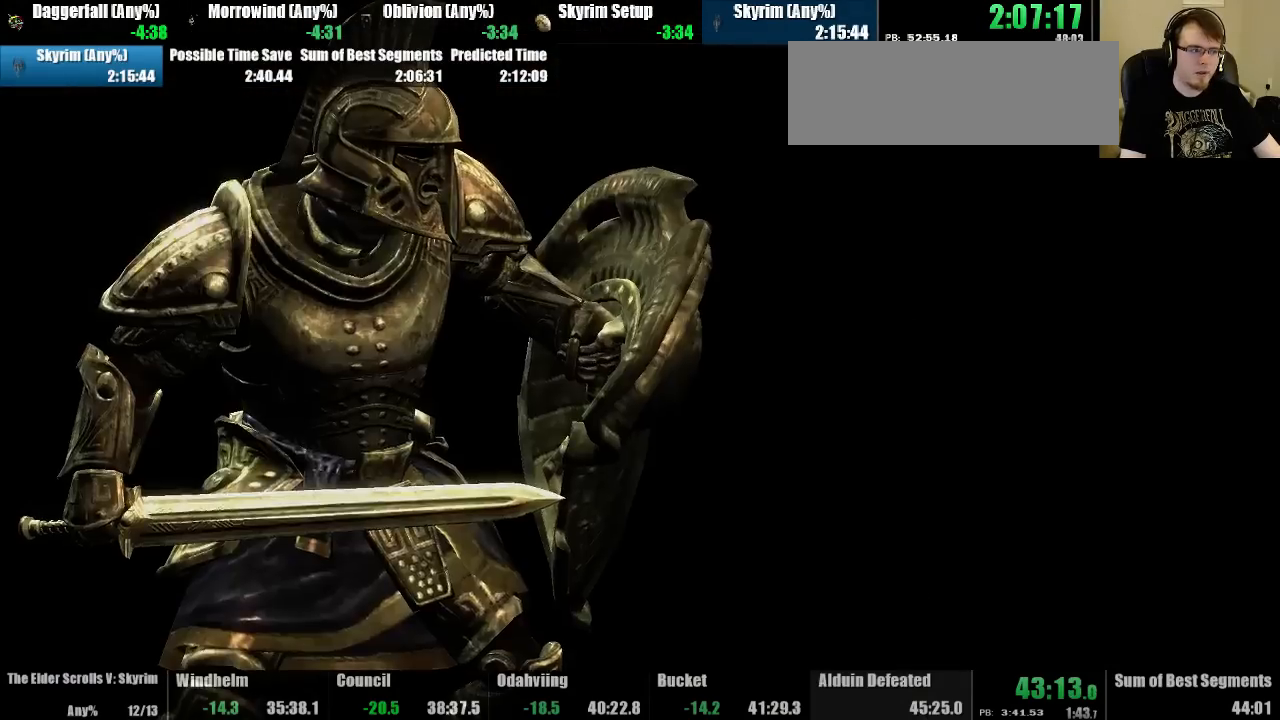
{"keys": [], "mouse": [], "events": []}
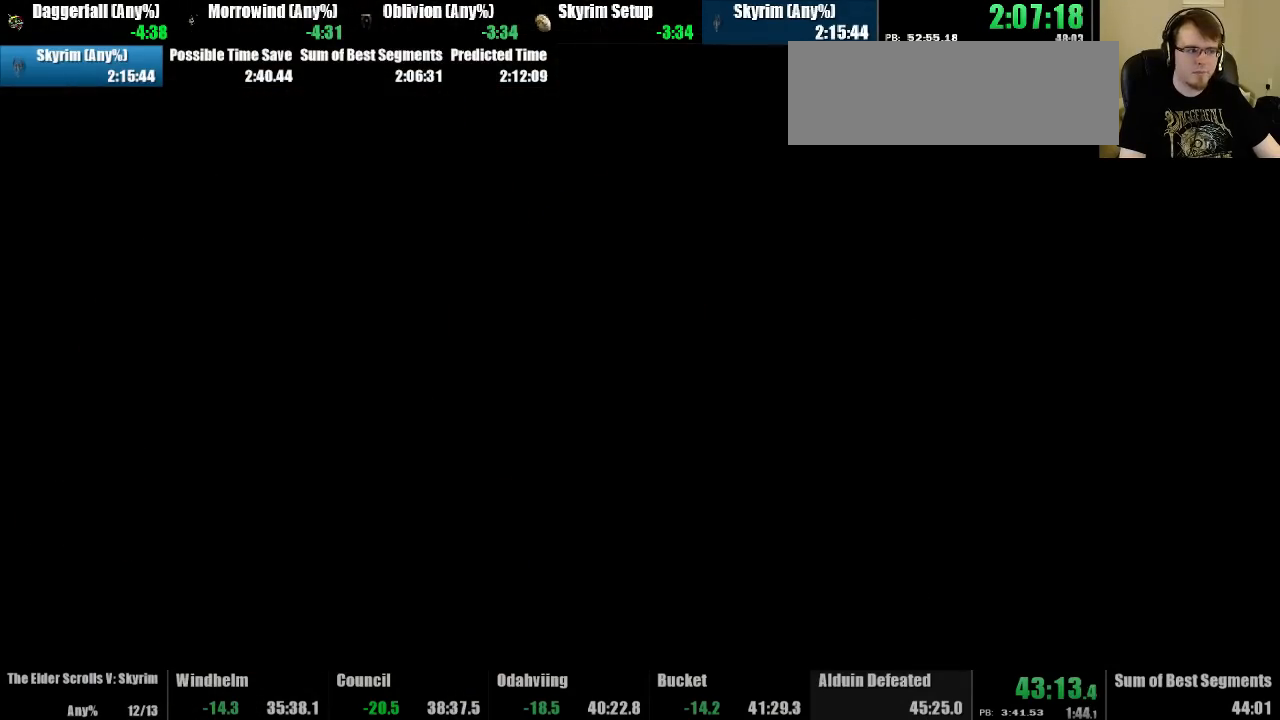
{"keys": ["up"], "mouse": [], "events": [[400, "up", "down"]]}
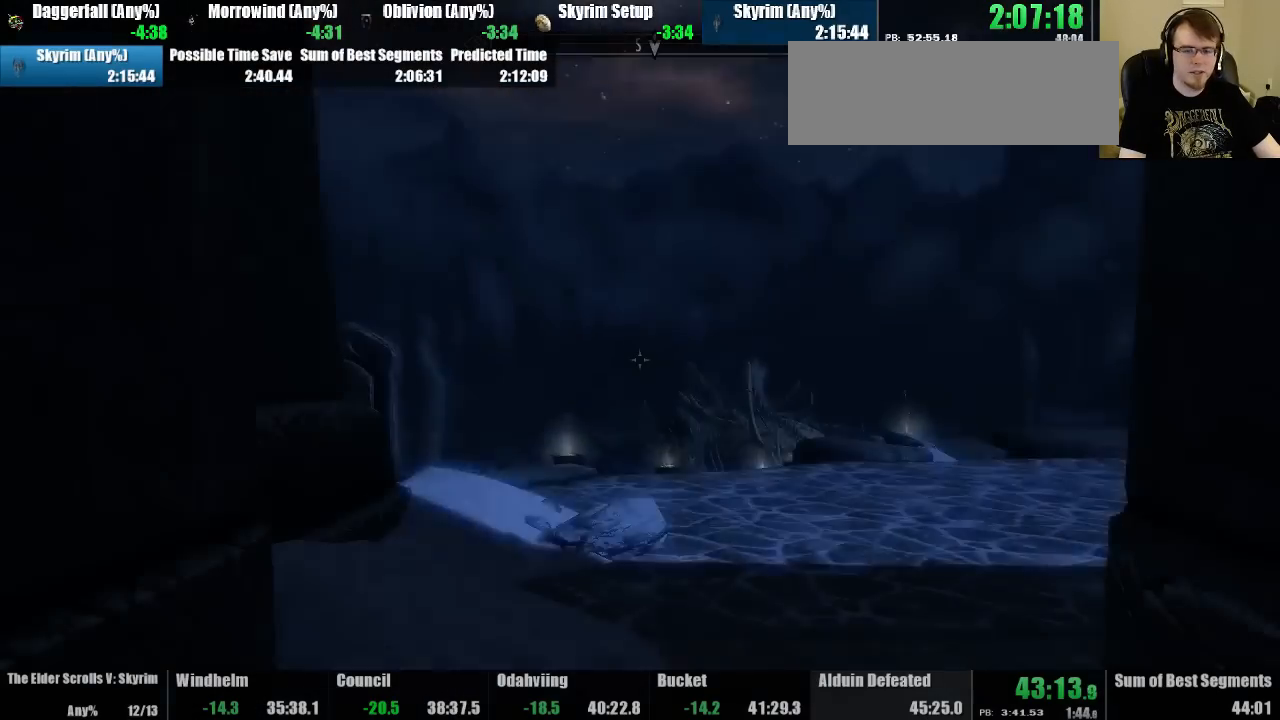
{"keys": ["up"], "mouse": [], "events": []}
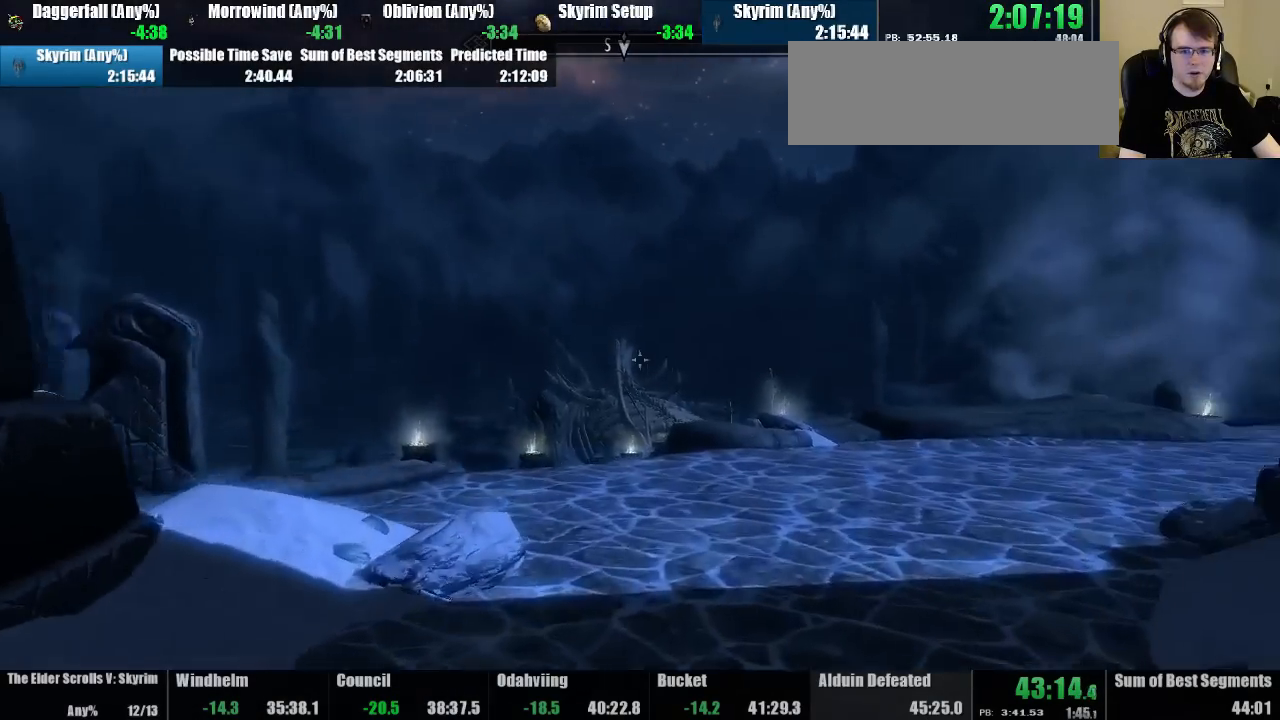
{"keys": ["up"], "mouse": [], "events": []}
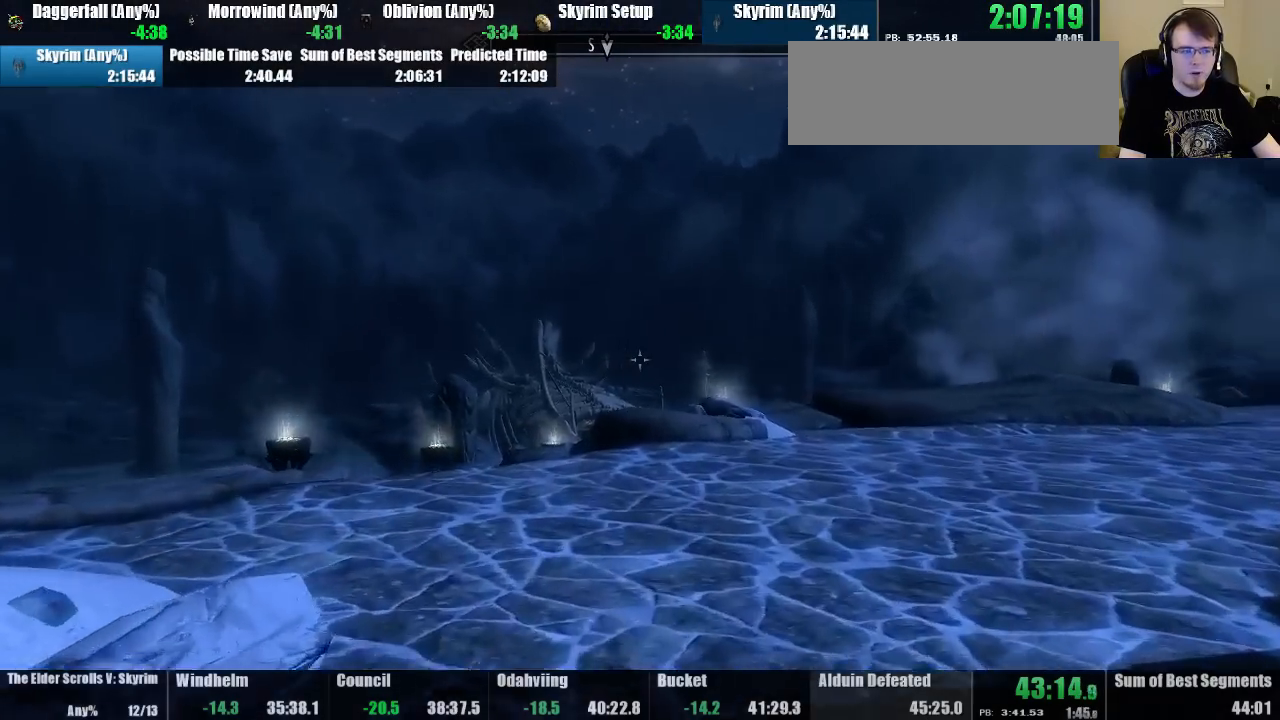
{"keys": ["up"], "mouse": [], "events": []}
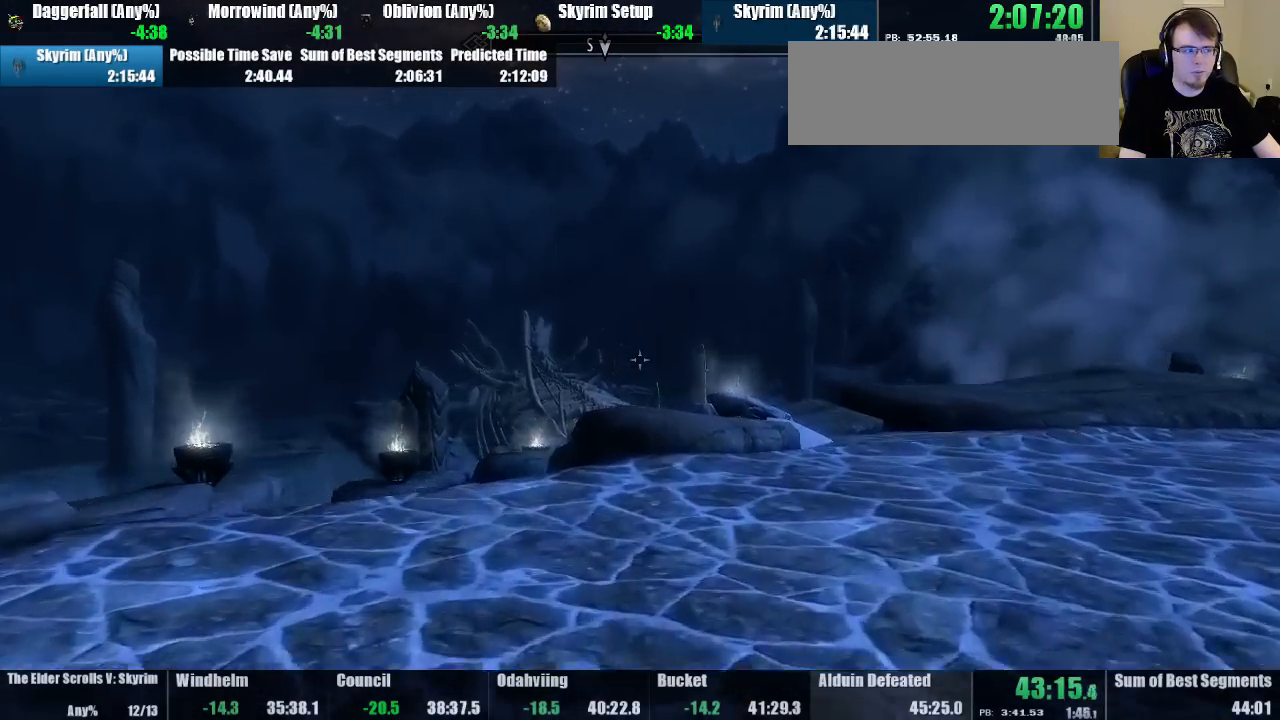
{"keys": ["up"], "mouse": [], "events": []}
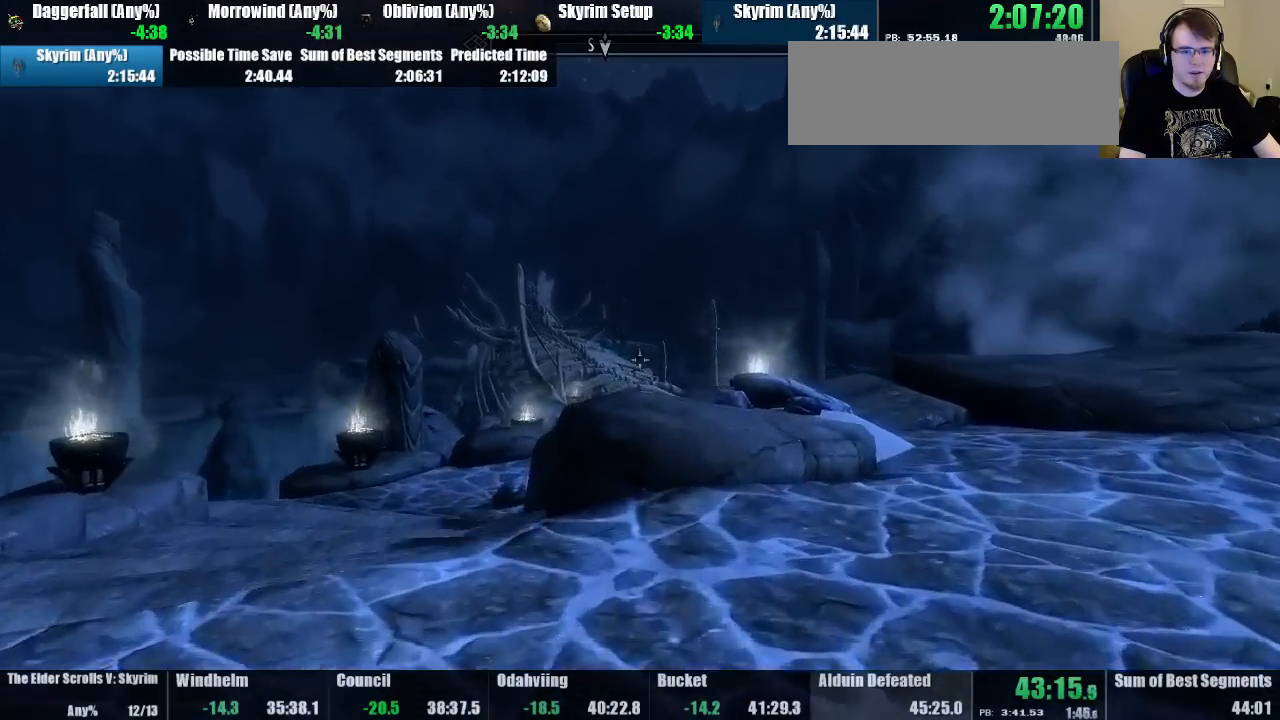
{"keys": ["up"], "mouse": [], "events": [[367, "jump", "down"], [500, "jump", "up"]]}
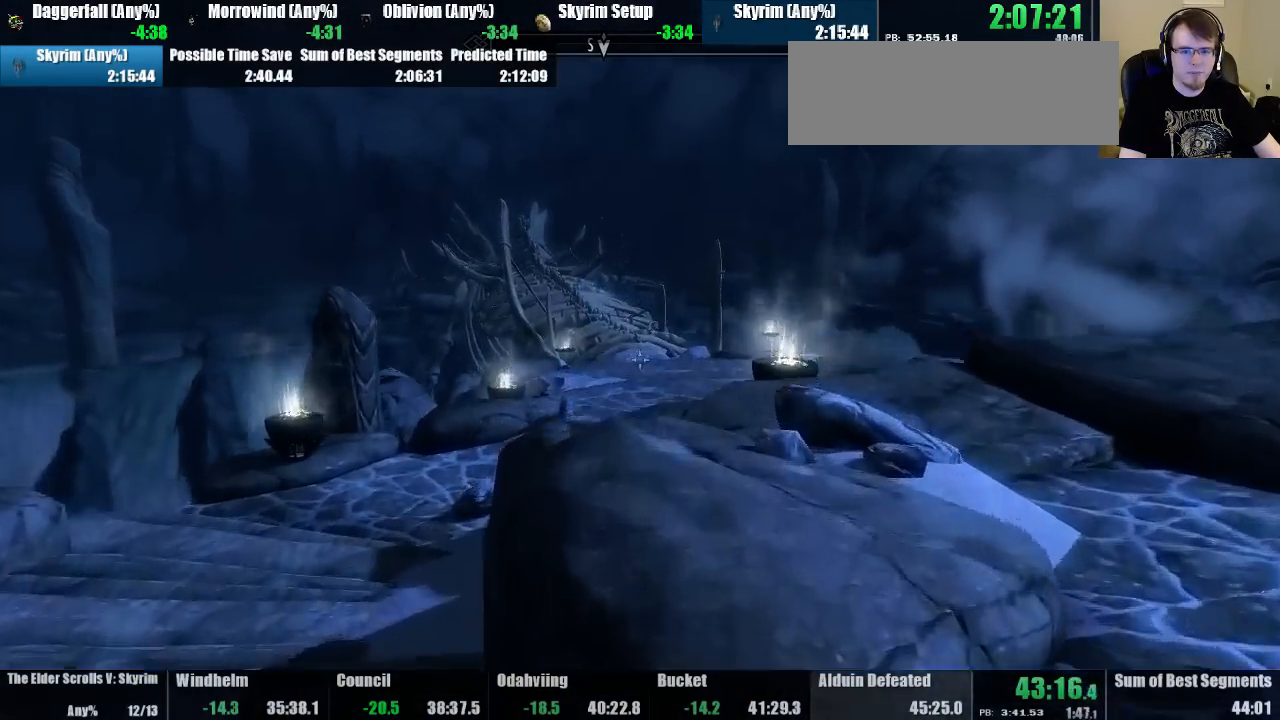
{"keys": ["up"], "mouse": [], "events": []}
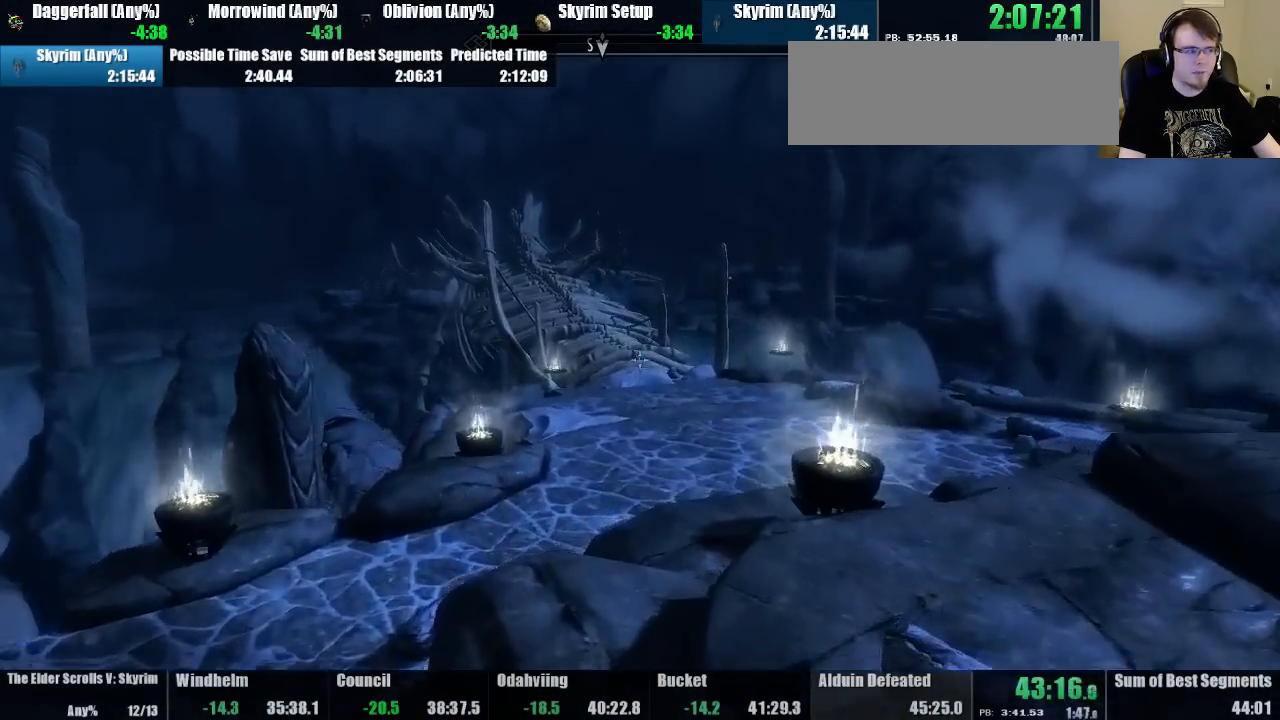
{"keys": ["up"], "mouse": [], "events": [[233, "jump", "down"], [467, "jump", "up"]]}
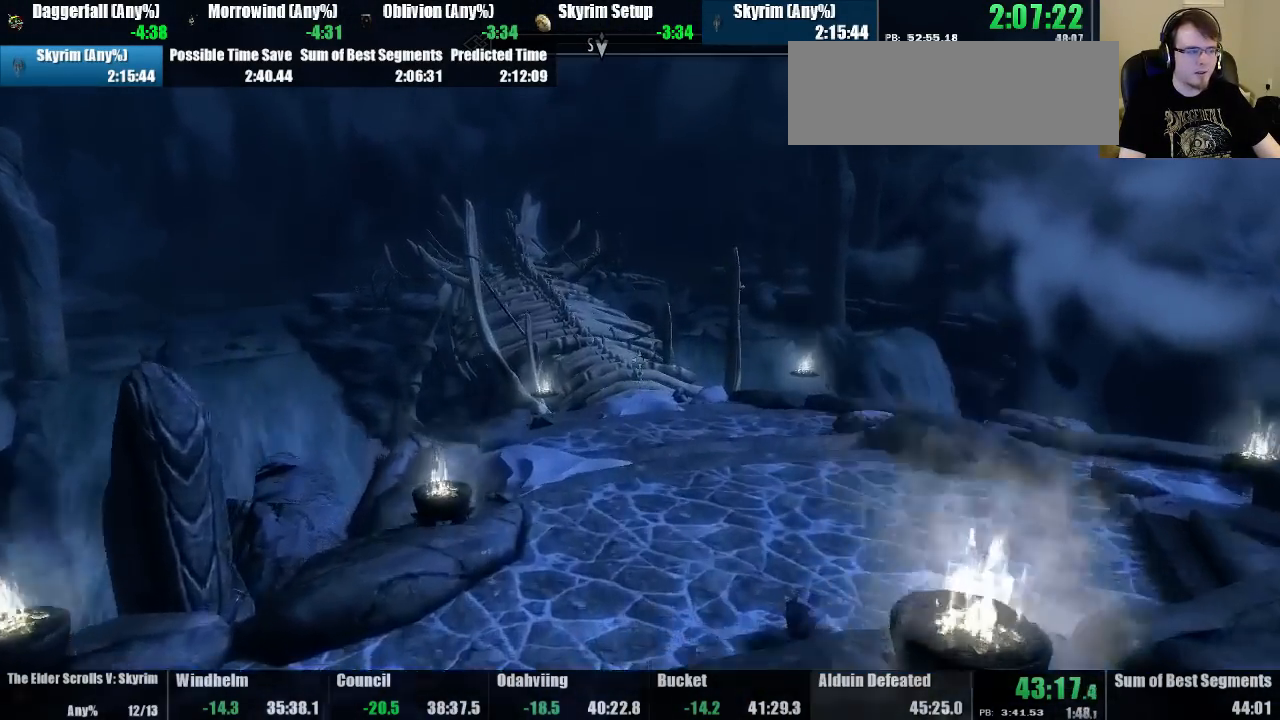
{"keys": ["up"], "mouse": [], "events": []}